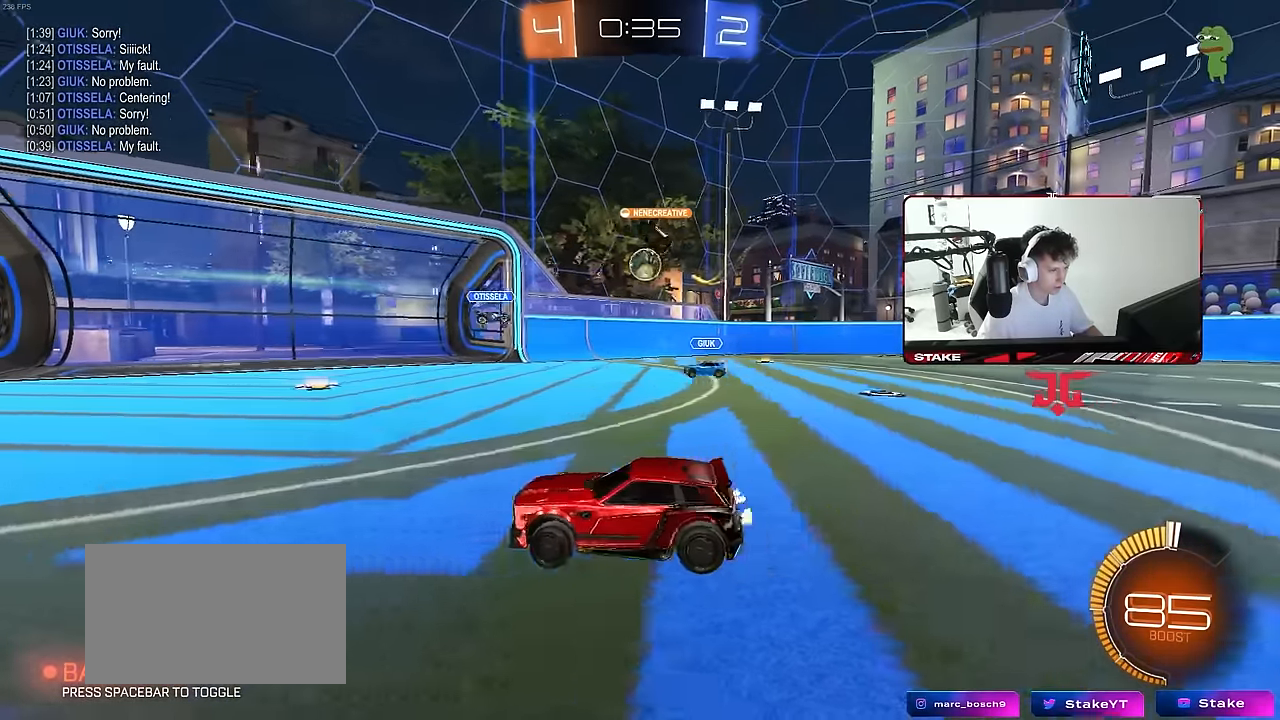
Gameplay with keyboard and mouse; each line is a JSON object with the keys and mouse buttons held at the frame after it. "events" lists presses ("down") and releases ("up") of "1", "2", "3", "4", "5", "a", "alt", "c", "caps_lock", "ctrl", "d", "e", "f", "g", "q", "r", "s", "shift", "space", "t", "tab", "v", "w", "x", "z", "mouse_left", "mouse_wheel" and "mouse_right" between this image and that frame as [ms after this image, input, new state], when the widget could be followed in between. "mouse_left", "mouse_wheel", "mouse_right" = the "left", "wheel", "right" buttons of the "mouse" list. No other keys are recorded. "wheel" means that the mouse wheel is clicked or scrolled. "mouse_move" is the direction in which the mouse moves at that frame (one of eight, or "still"), when it could be read.
{"keys": ["d", "w"], "mouse": [], "mouse_move": "still", "events": [[133, "shift", "up"]]}
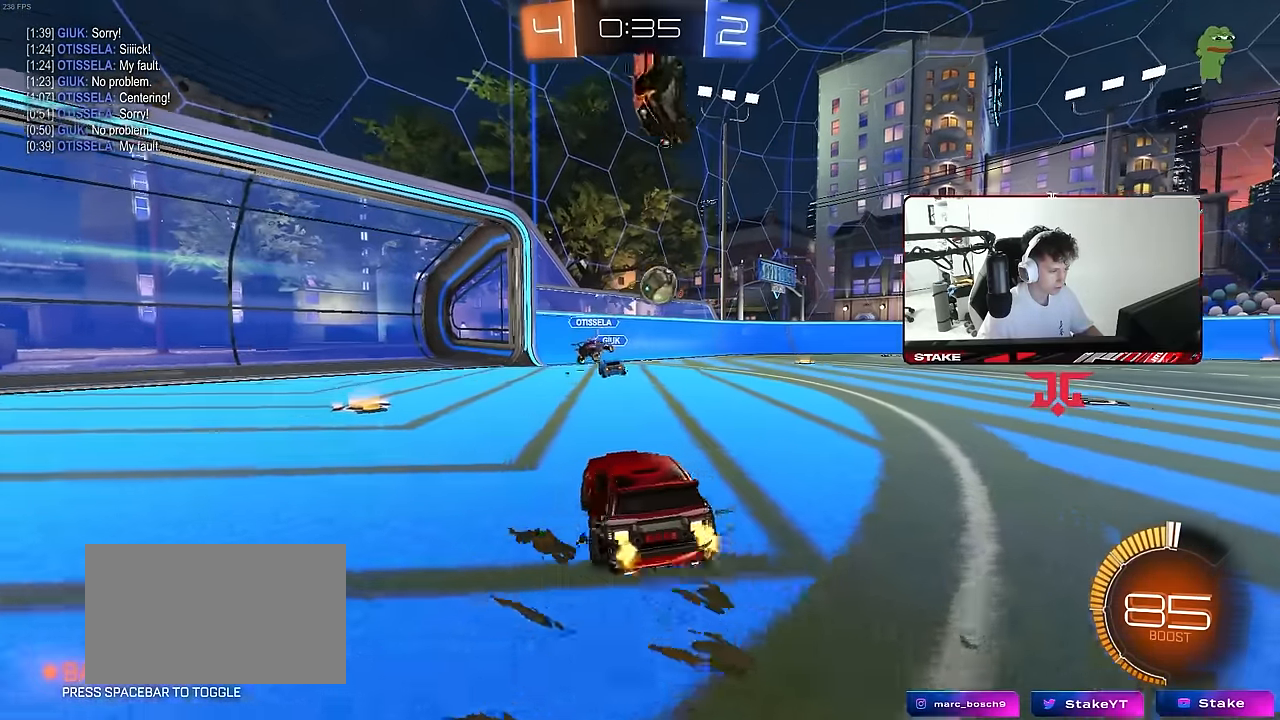
{"keys": ["w"], "mouse": ["left"], "mouse_move": "still", "events": [[233, "d", "up"], [333, "mouse_left", "down"]]}
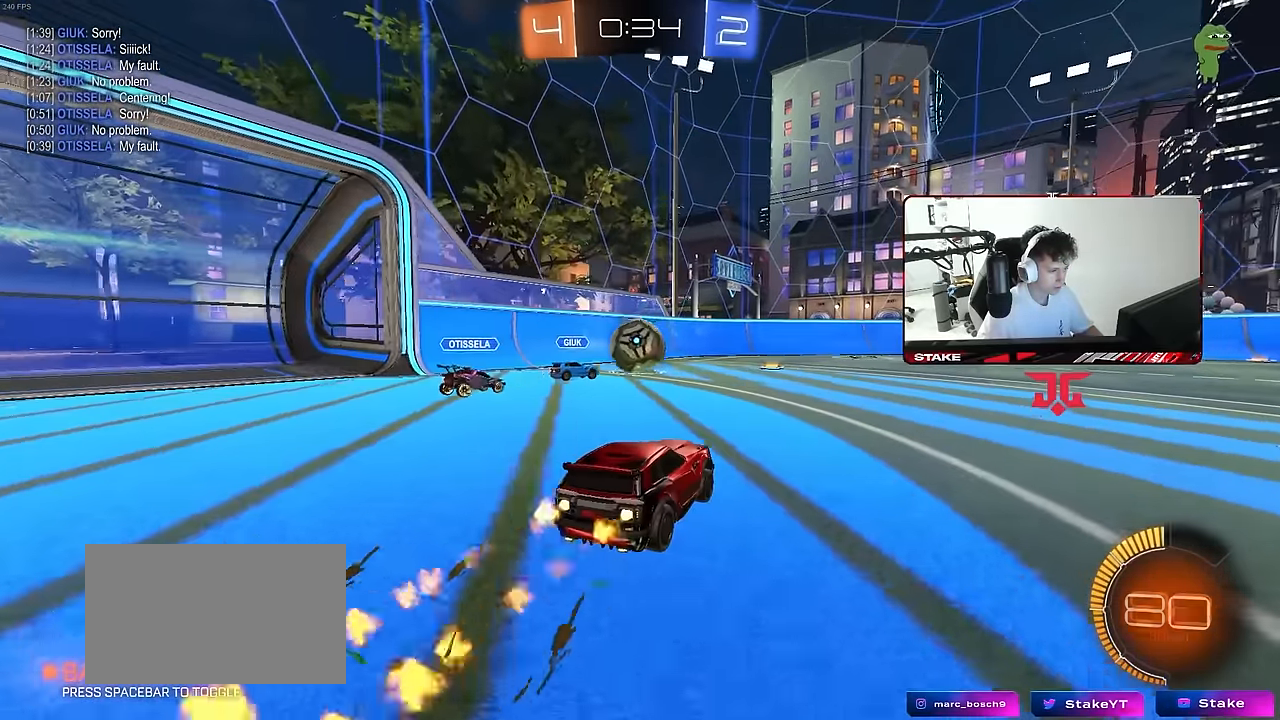
{"keys": ["a", "s"], "mouse": [], "mouse_move": "still", "events": [[17, "d", "down"], [67, "mouse_left", "up"], [350, "d", "up"], [350, "w", "up"], [400, "a", "down"], [400, "s", "down"]]}
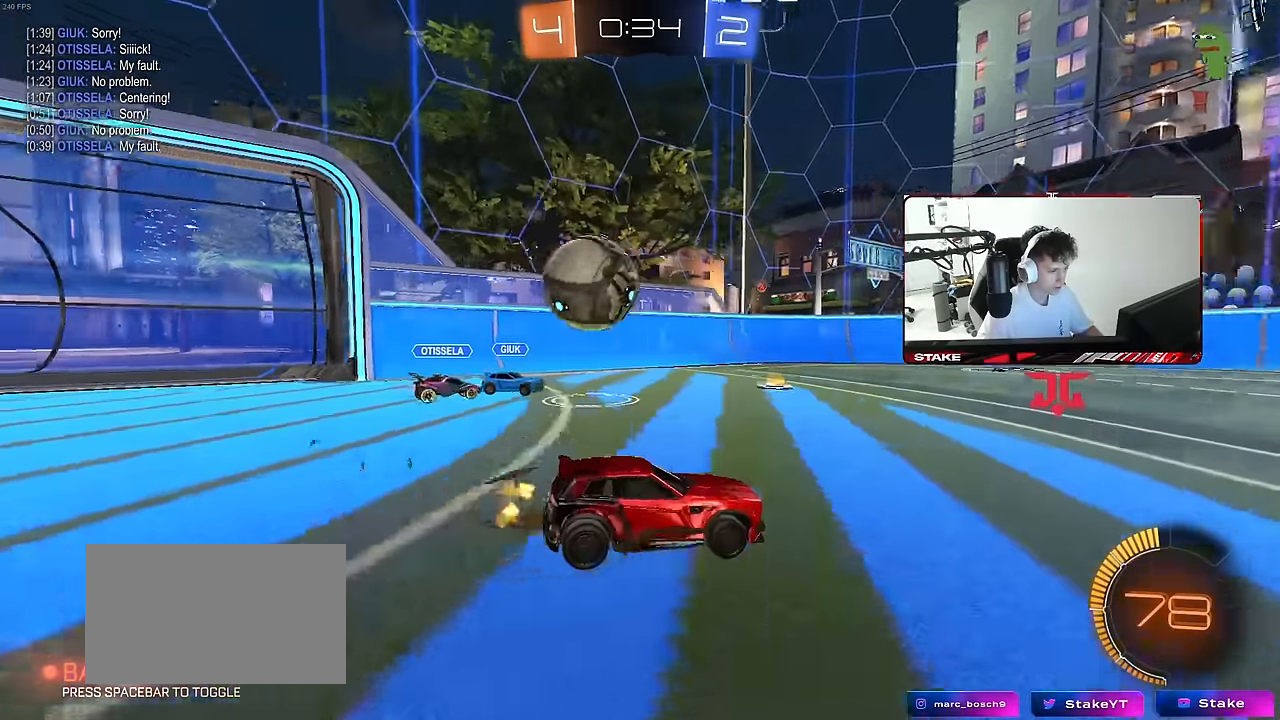
{"keys": ["d"], "mouse": [], "mouse_move": "still", "events": [[83, "a", "up"], [83, "s", "up"], [183, "d", "down"], [233, "w", "down"], [450, "w", "up"]]}
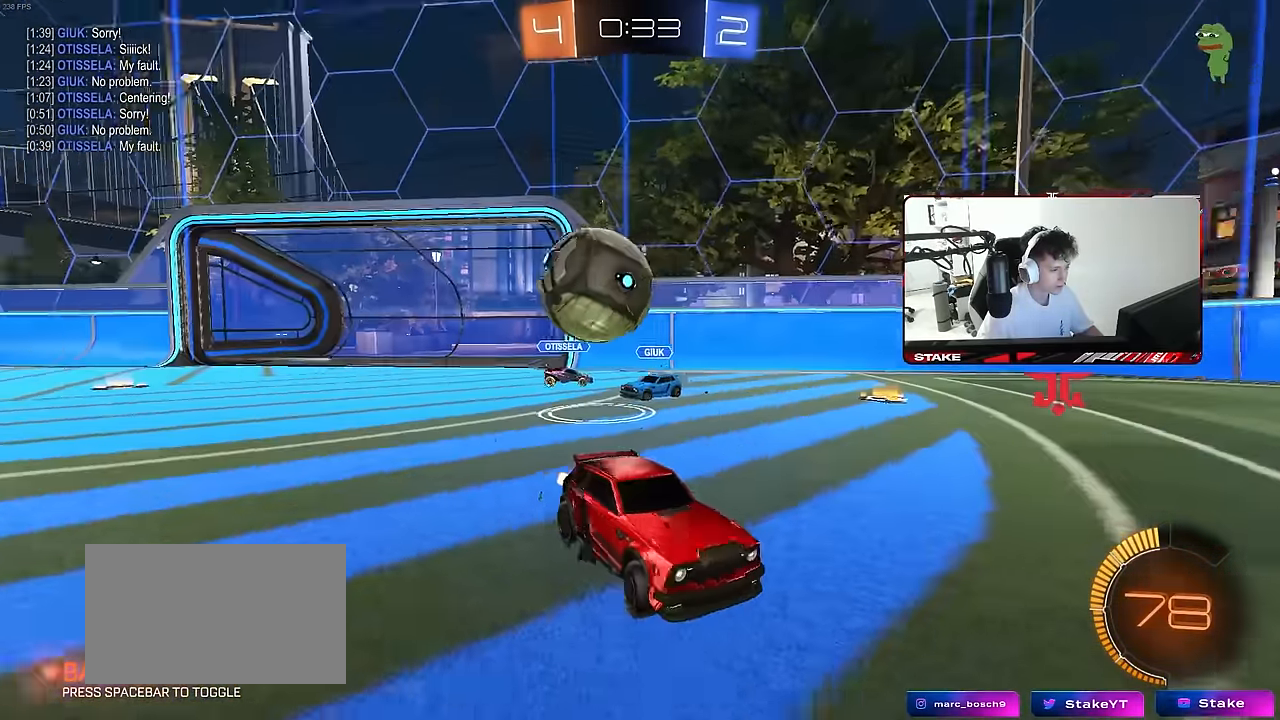
{"keys": ["w"], "mouse": [], "mouse_move": "still", "events": [[50, "shift", "down"], [50, "w", "down"], [200, "shift", "up"], [467, "d", "up"]]}
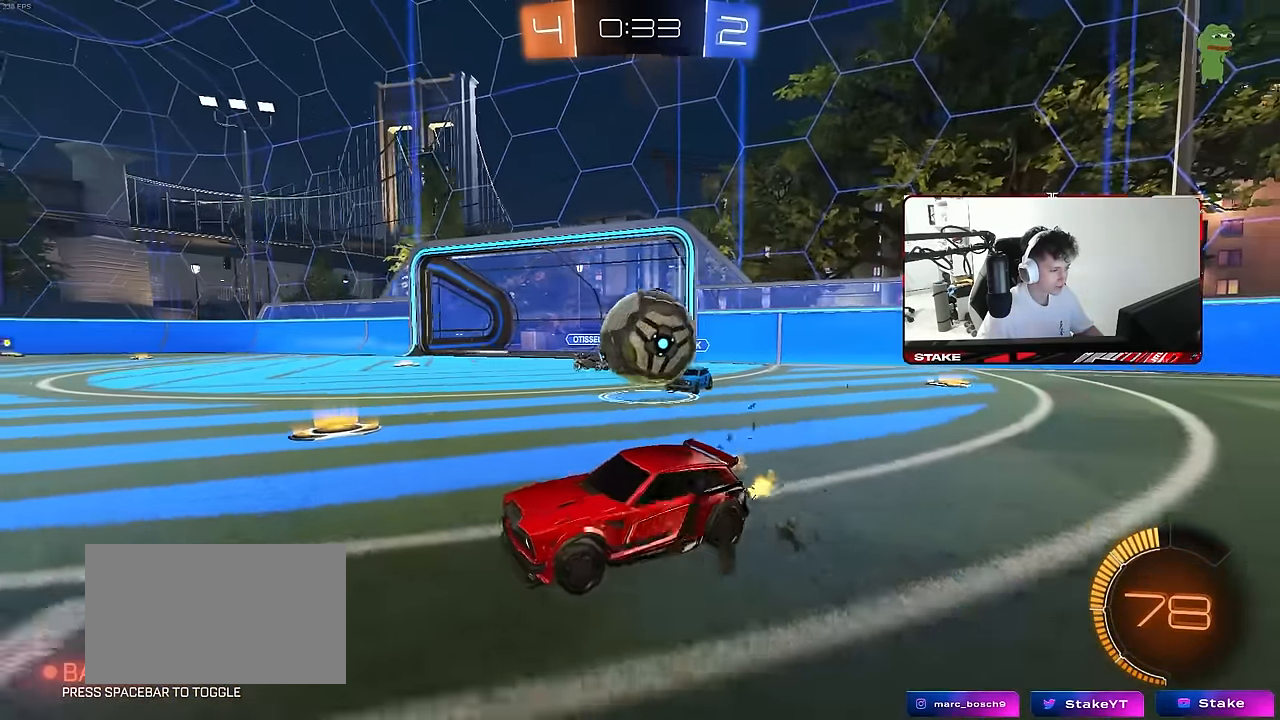
{"keys": ["w"], "mouse": [], "mouse_move": "still", "events": [[17, "a", "down"], [217, "mouse_left", "down"], [250, "a", "up"], [483, "mouse_left", "up"]]}
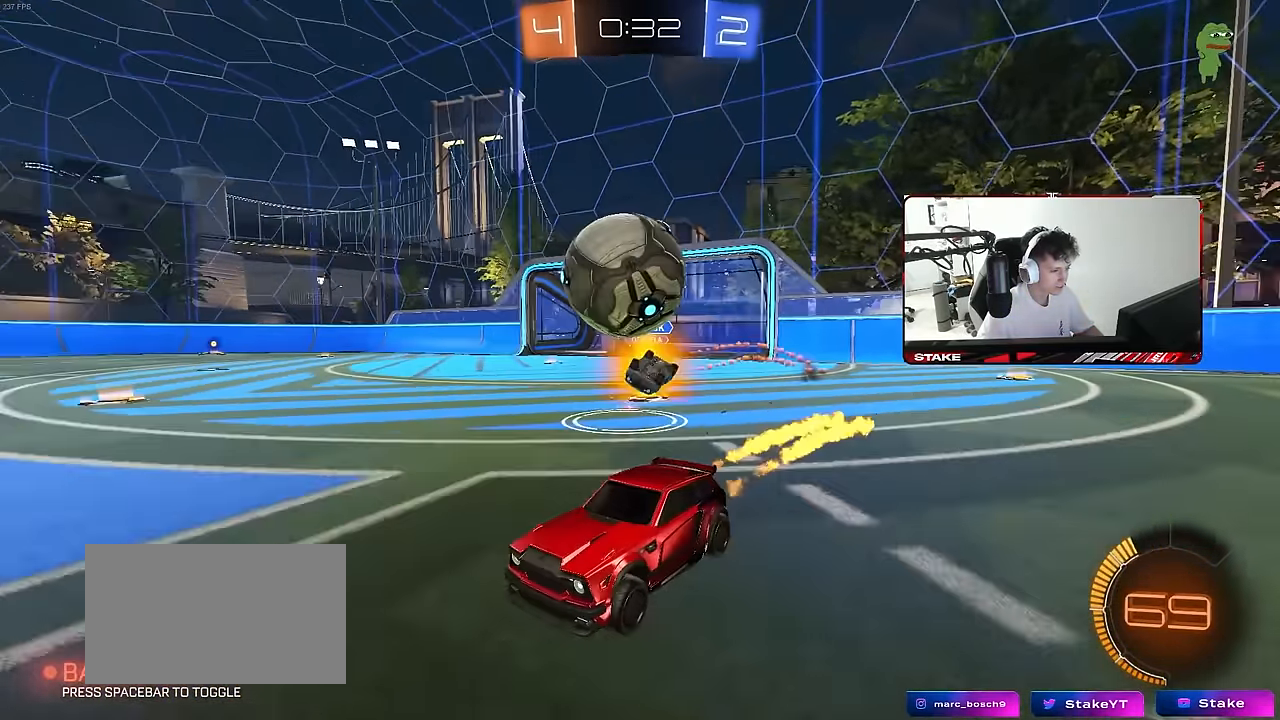
{"keys": ["d", "s"], "mouse": ["left", "right"], "mouse_move": "down", "events": [[33, "w", "up"], [83, "d", "down"], [133, "s", "down"], [183, "s", "up"], [317, "d", "up"], [317, "mouse_left", "down"], [317, "w", "down"], [367, "mouse_right", "down"], [417, "a", "down"], [417, "s", "down"], [417, "w", "up"], [500, "a", "up"], [500, "d", "down"]]}
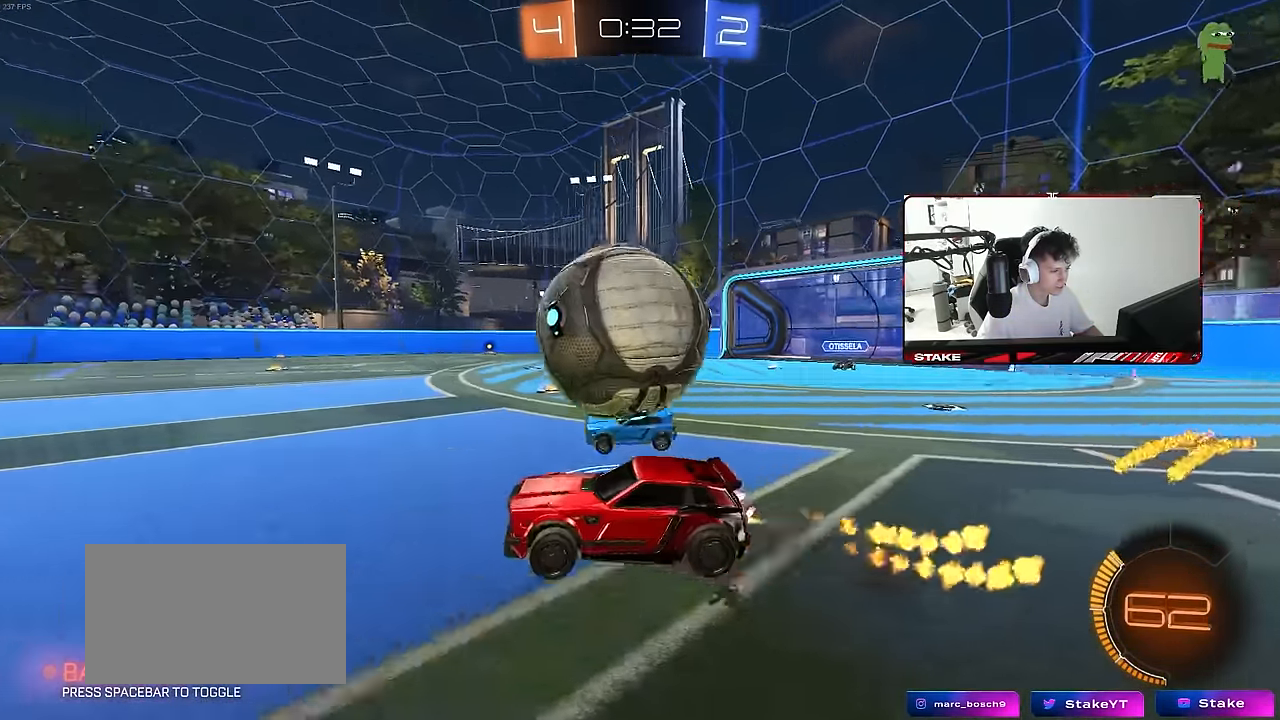
{"keys": ["d", "shift"], "mouse": ["left"], "mouse_move": "still", "events": [[50, "mouse_right", "up"], [50, "s", "up"], [50, "shift", "down"], [100, "mouse_left", "up"], [100, "mouse_right", "down"], [333, "mouse_left", "down"], [333, "mouse_right", "up"]]}
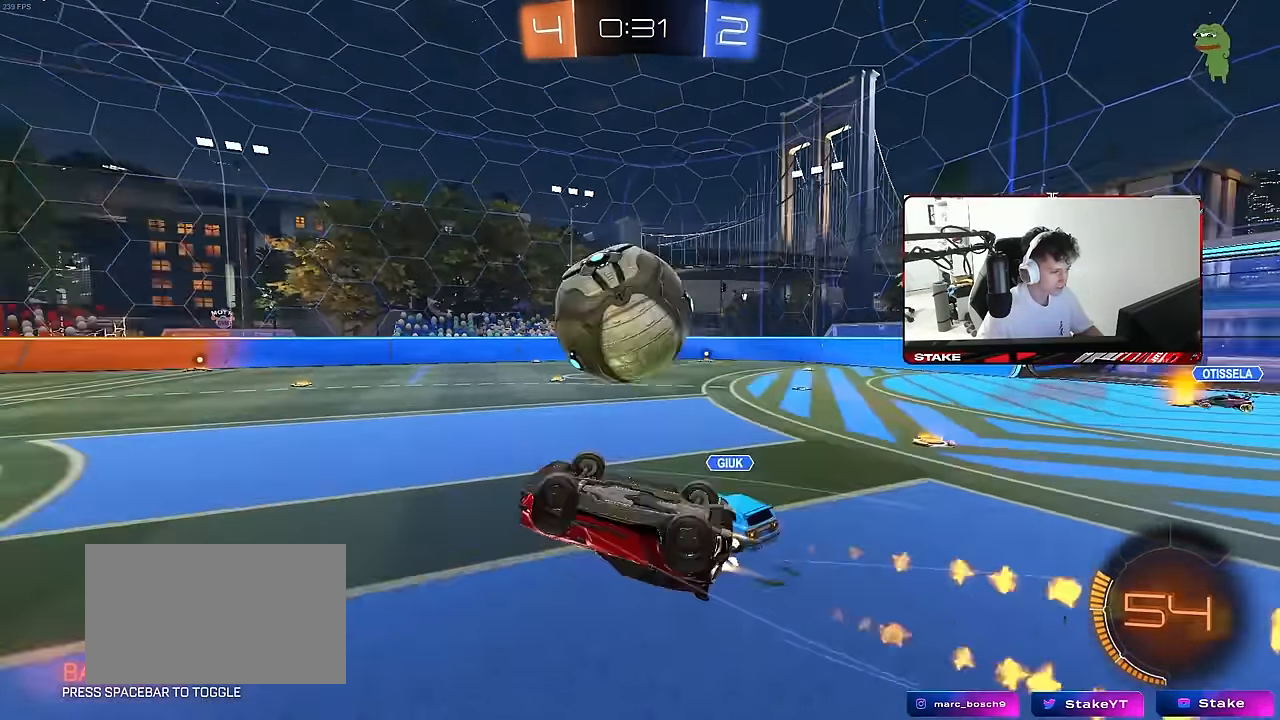
{"keys": ["w"], "mouse": [], "mouse_move": "still", "events": [[67, "space", "down"], [67, "w", "down"], [117, "mouse_left", "up"], [167, "d", "up"], [217, "space", "up"], [250, "shift", "up"], [350, "d", "down"], [450, "d", "up"]]}
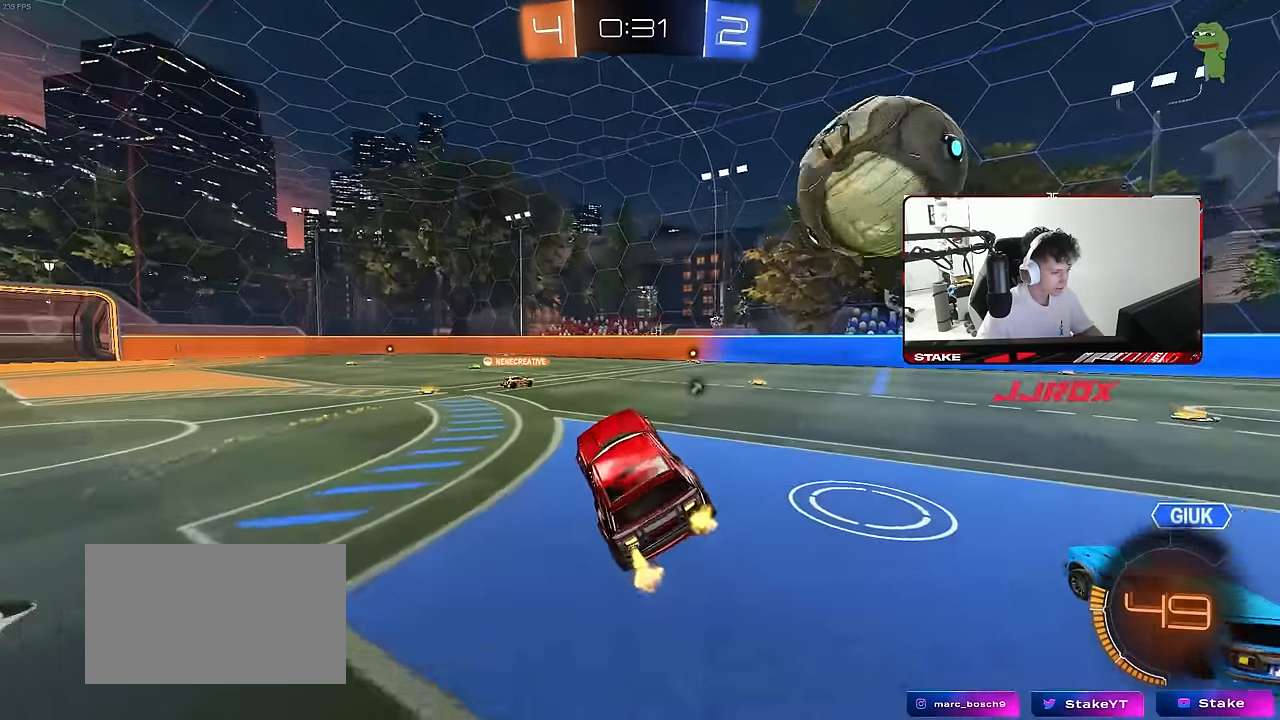
{"keys": ["d", "w"], "mouse": ["left"], "mouse_move": "still", "events": [[133, "space", "down"], [133, "w", "up"], [183, "d", "down"], [217, "mouse_left", "down"], [267, "w", "down"], [317, "space", "up"]]}
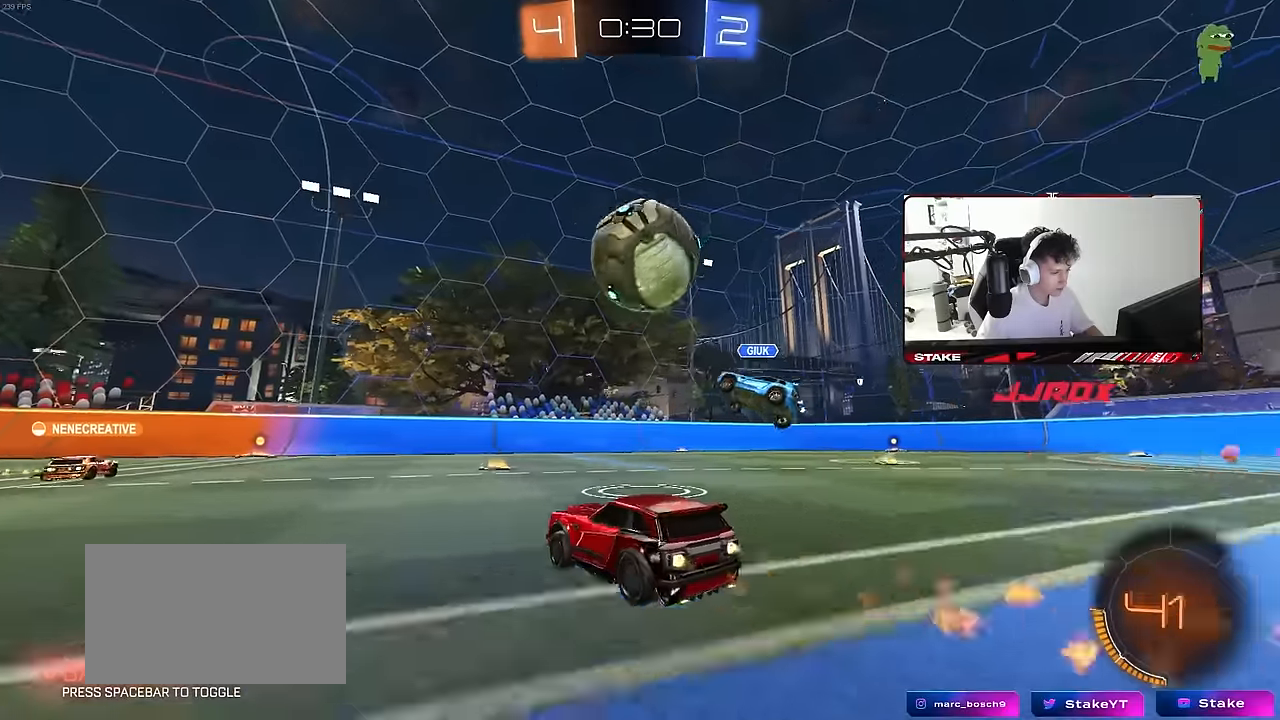
{"keys": ["w"], "mouse": [], "mouse_move": "still", "events": [[50, "d", "up"], [100, "a", "down"], [100, "mouse_left", "up"], [200, "a", "up"], [200, "mouse_left", "down"], [233, "d", "down"], [333, "a", "down"], [333, "d", "up"], [433, "a", "up"], [433, "mouse_left", "up"]]}
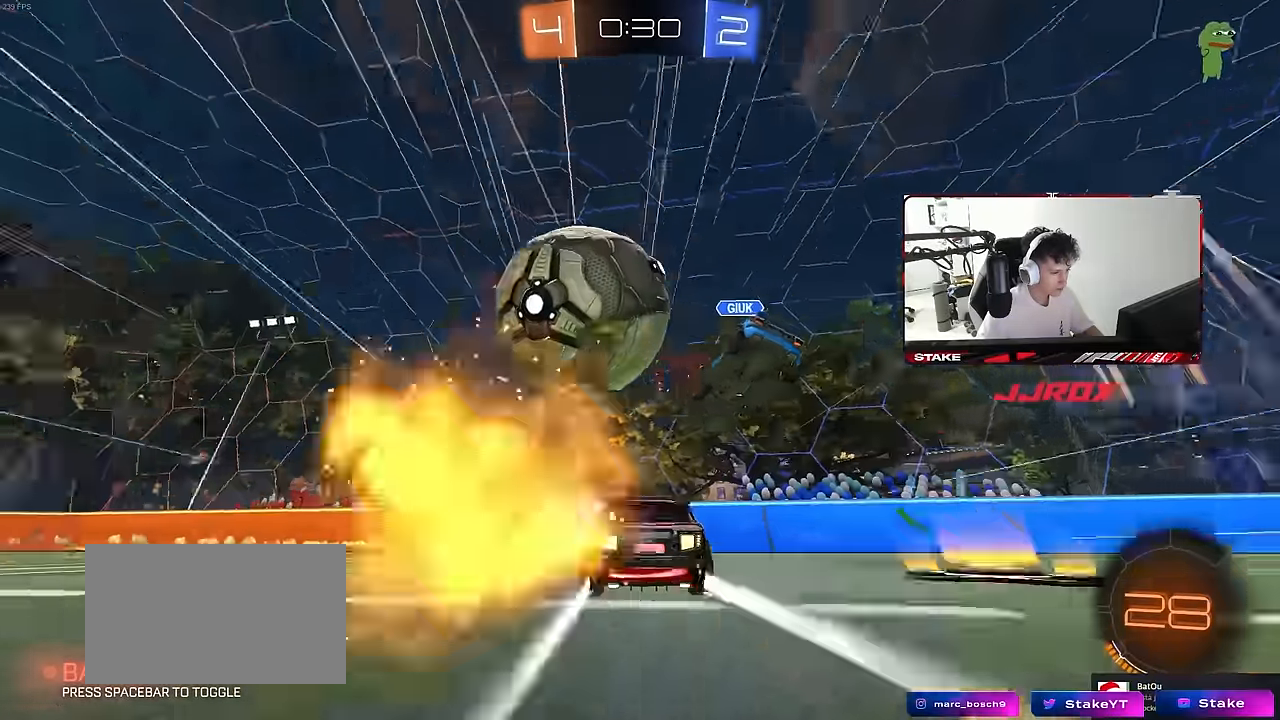
{"keys": ["d"], "mouse": [], "mouse_move": "still", "events": [[17, "a", "down"], [17, "space", "down"], [67, "w", "up"], [217, "space", "up"], [300, "a", "up"], [300, "d", "down"]]}
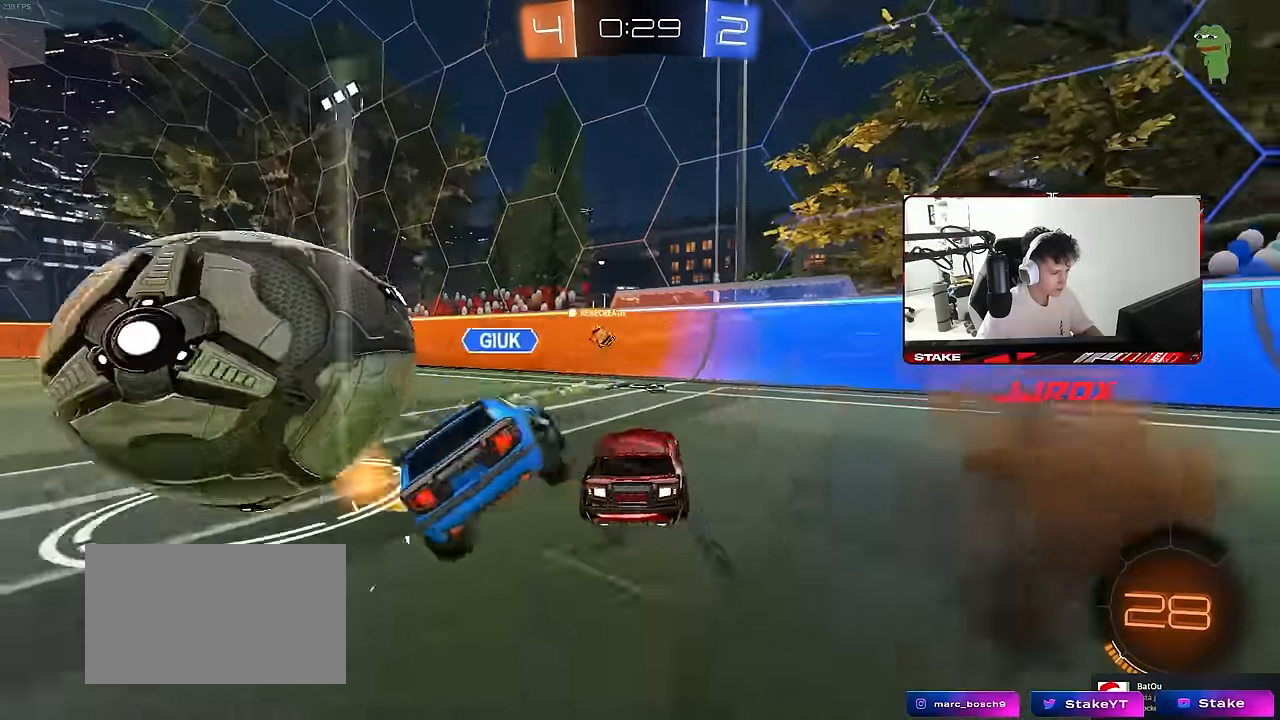
{"keys": ["a", "w"], "mouse": ["left"], "mouse_move": "still", "events": [[33, "a", "down"], [83, "d", "up"], [183, "shift", "down"], [217, "mouse_left", "down"], [217, "w", "down"], [267, "shift", "up"], [267, "space", "down"], [450, "space", "up"]]}
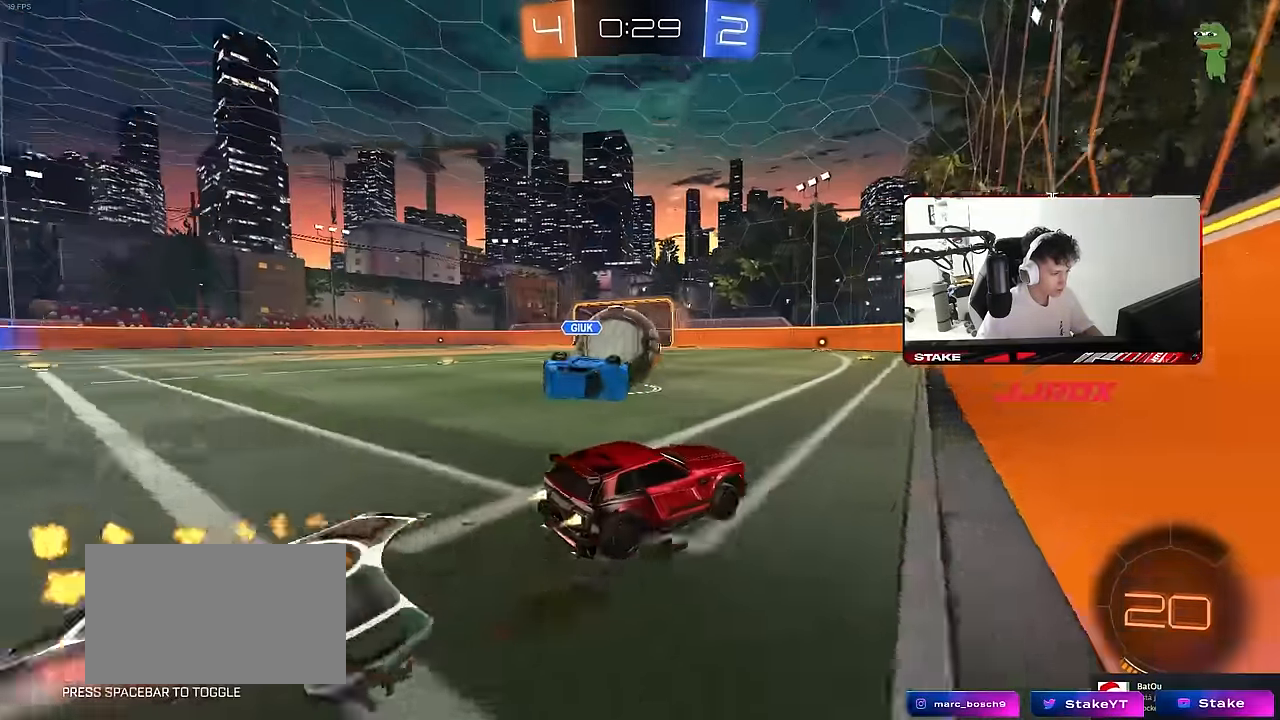
{"keys": ["a", "w"], "mouse": ["left"], "mouse_move": "still", "events": [[250, "a", "up"], [333, "d", "down"], [433, "d", "up"], [467, "a", "down"]]}
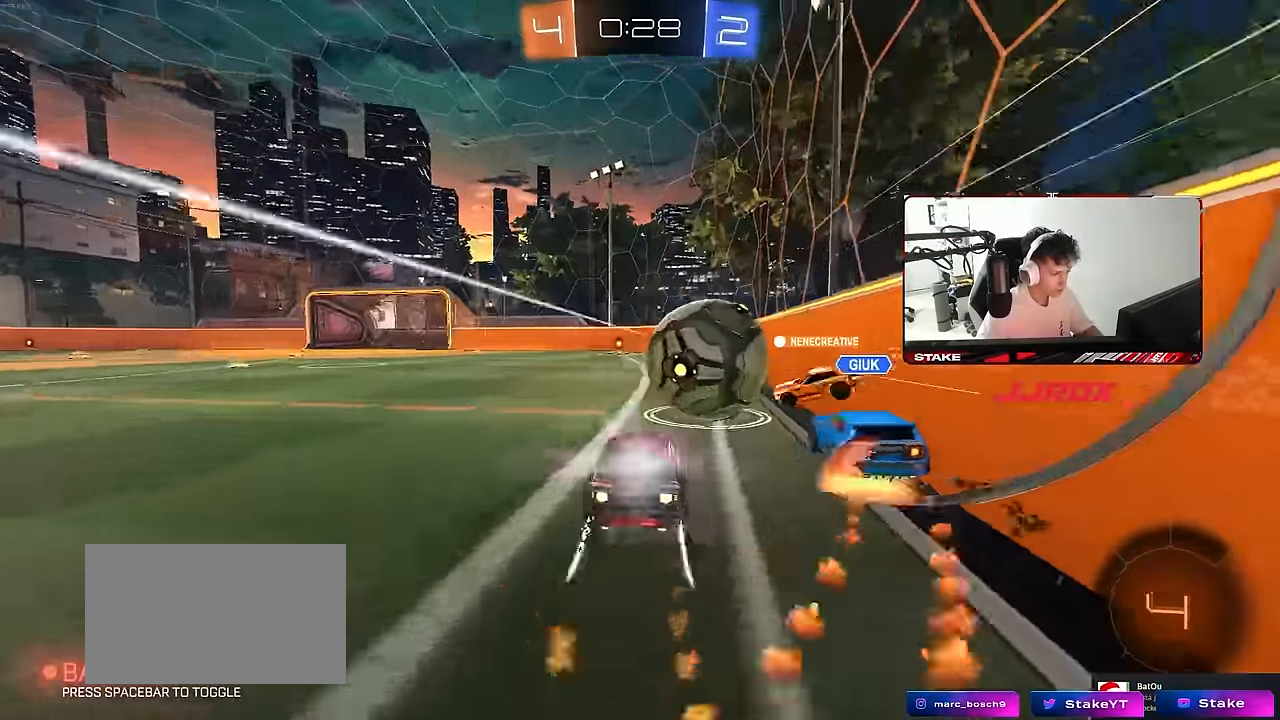
{"keys": ["w"], "mouse": [], "mouse_move": "still", "events": [[167, "a", "up"], [167, "d", "down"], [250, "d", "up"], [250, "mouse_left", "up"]]}
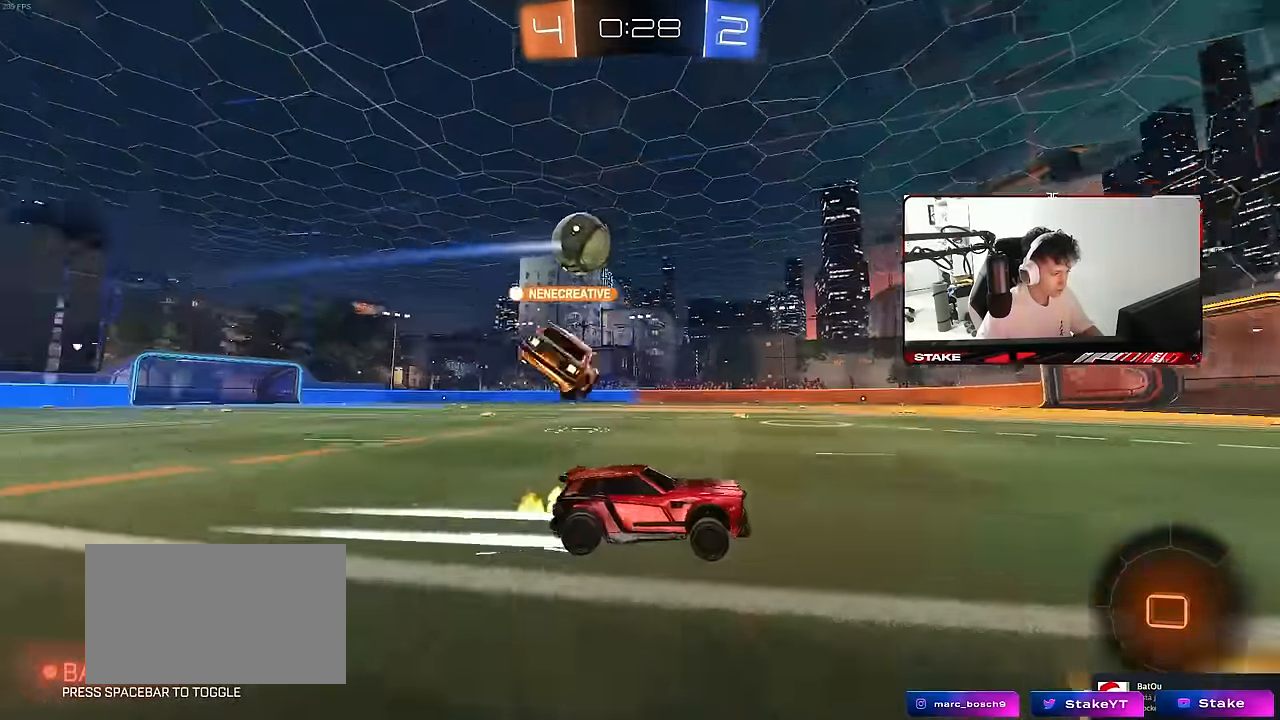
{"keys": ["w"], "mouse": [], "mouse_move": "still", "events": [[183, "mouse_left", "down"], [183, "space", "down"], [233, "d", "down"], [267, "d", "up"], [317, "space", "up"], [367, "a", "down"], [417, "mouse_left", "up"], [500, "a", "up"]]}
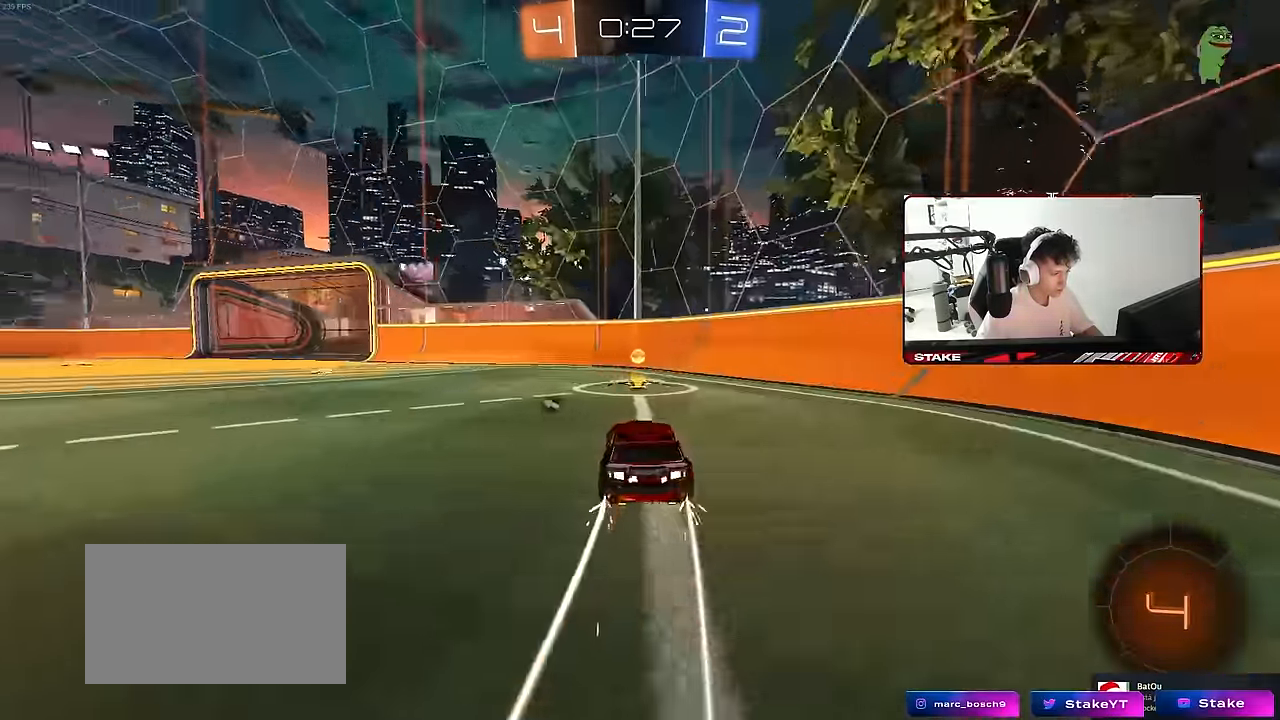
{"keys": ["a", "w"], "mouse": [], "mouse_move": "still", "events": [[100, "a", "down"], [100, "mouse_left", "down"], [100, "space", "down"], [233, "space", "up"], [383, "mouse_left", "up"]]}
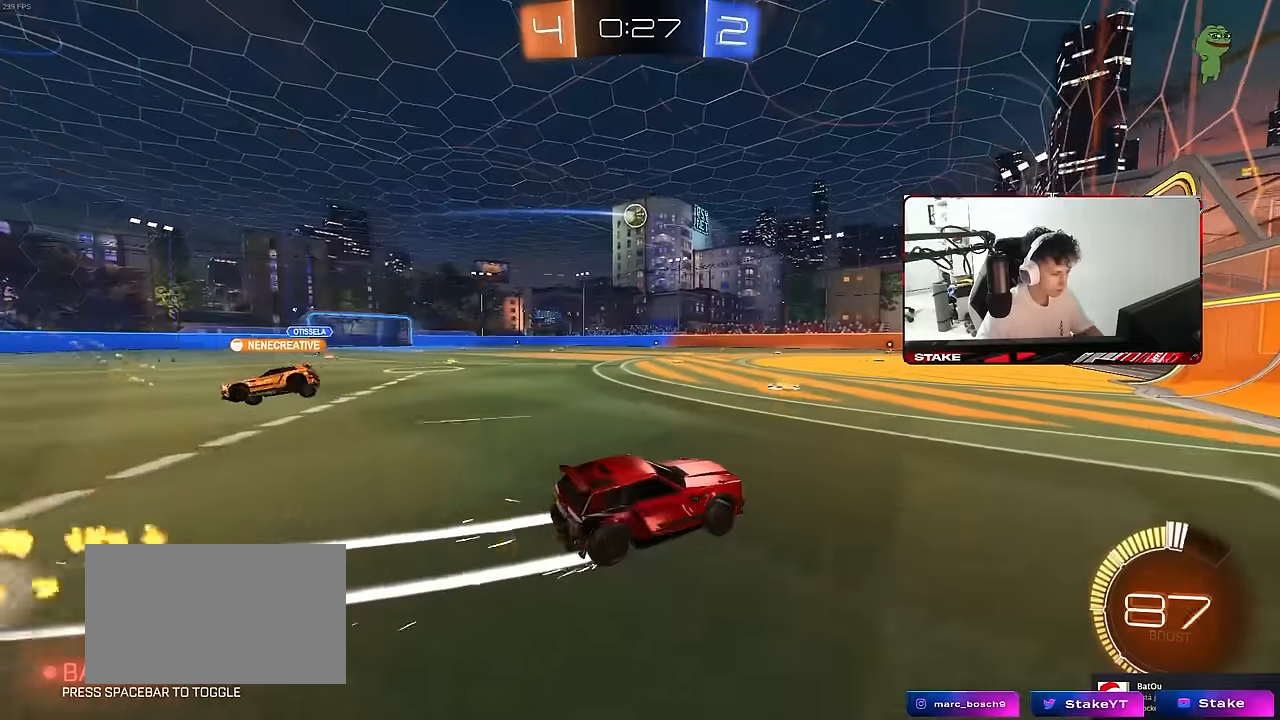
{"keys": ["a", "s", "shift"], "mouse": [], "mouse_move": "still", "events": [[16, "a", "up"], [66, "mouse_right", "down"], [116, "a", "down"], [116, "shift", "down"], [166, "mouse_right", "up"], [216, "mouse_right", "down"], [216, "s", "down"], [216, "w", "up"], [400, "mouse_right", "up"]]}
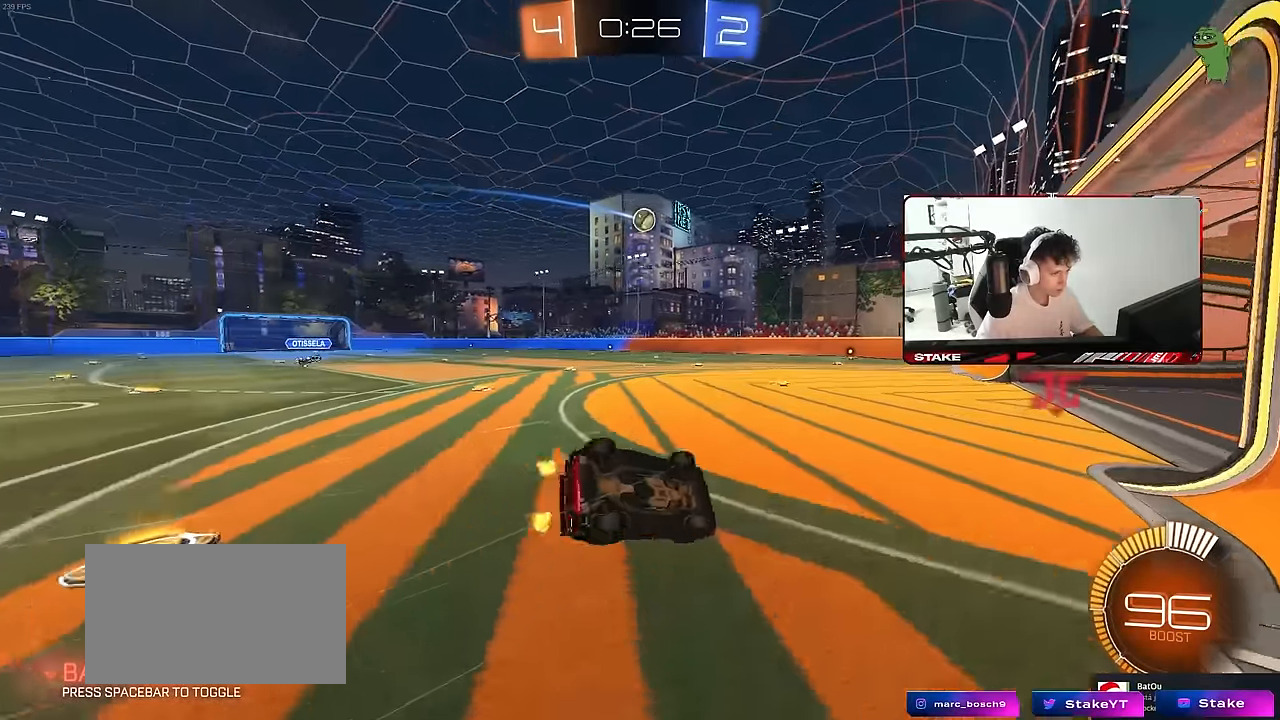
{"keys": ["a", "s"], "mouse": [], "mouse_move": "still", "events": [[133, "s", "up"], [216, "s", "down"], [500, "shift", "up"]]}
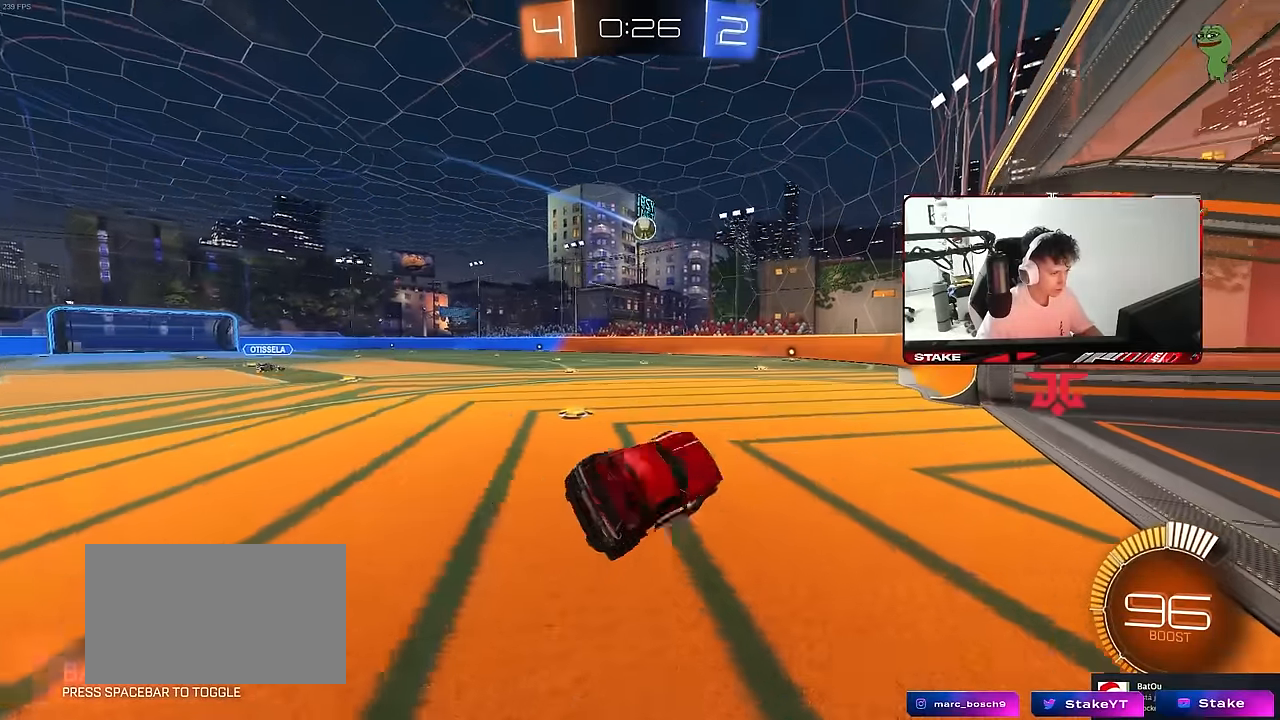
{"keys": ["a", "w"], "mouse": [], "mouse_move": "still", "events": [[50, "a", "up"], [50, "s", "up"], [200, "a", "down"], [200, "w", "down"], [283, "mouse_left", "down"], [433, "mouse_left", "up"]]}
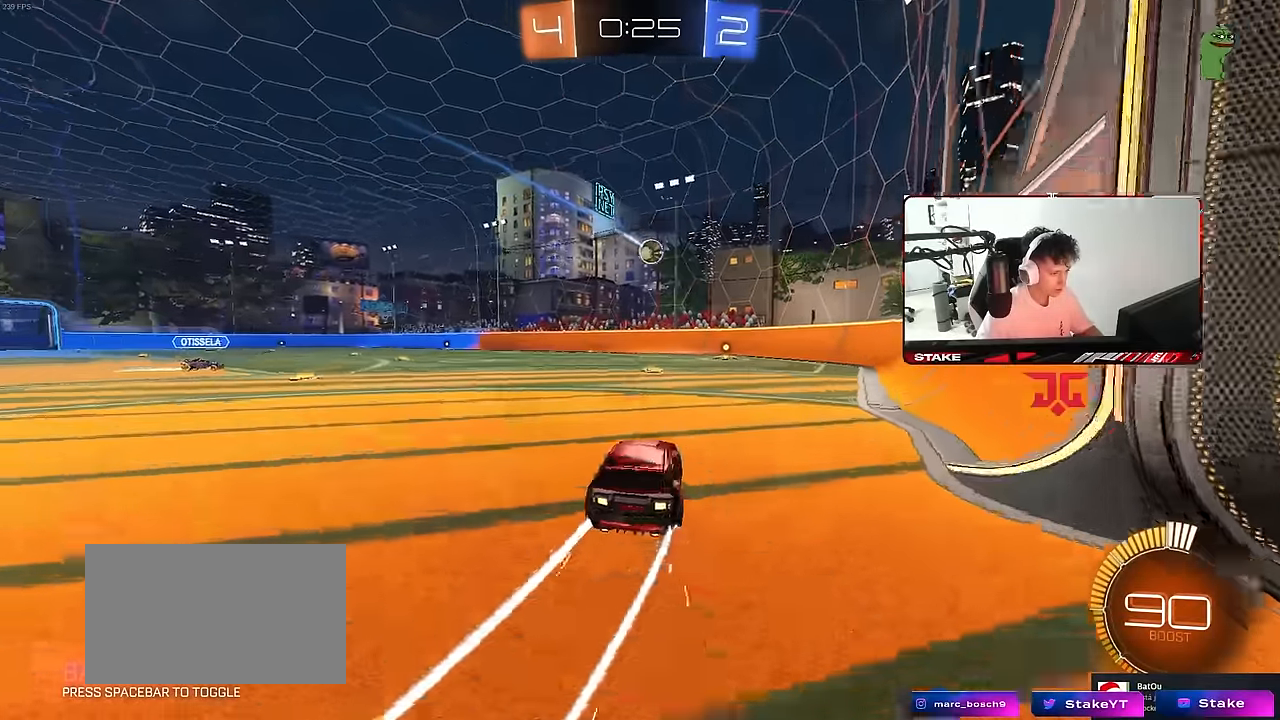
{"keys": ["w"], "mouse": [], "mouse_move": "still", "events": [[16, "a", "up"], [116, "mouse_left", "down"], [166, "d", "down"], [300, "d", "up"], [300, "mouse_left", "up"]]}
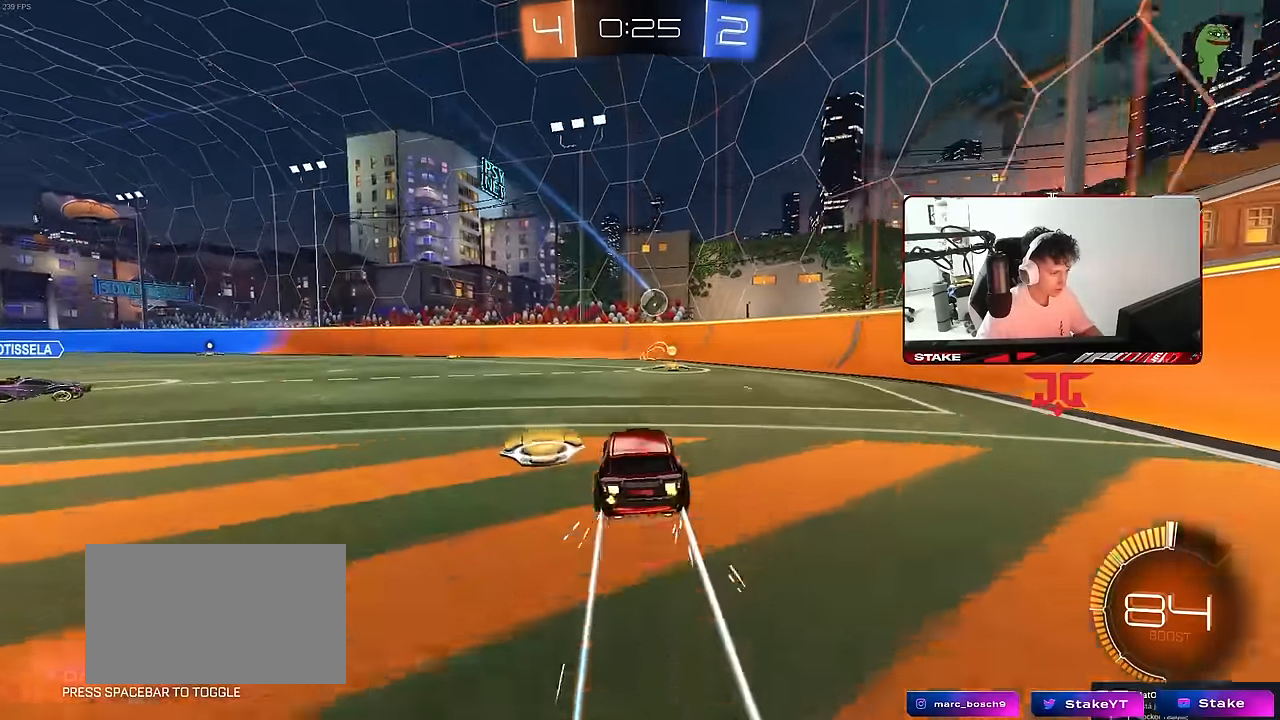
{"keys": [], "mouse": ["left"], "mouse_move": "down-left", "events": [[266, "a", "down"], [316, "mouse_left", "down"], [316, "w", "up"], [366, "mouse_right", "down"], [416, "a", "up"], [416, "s", "down"], [500, "mouse_right", "up"], [500, "s", "up"]]}
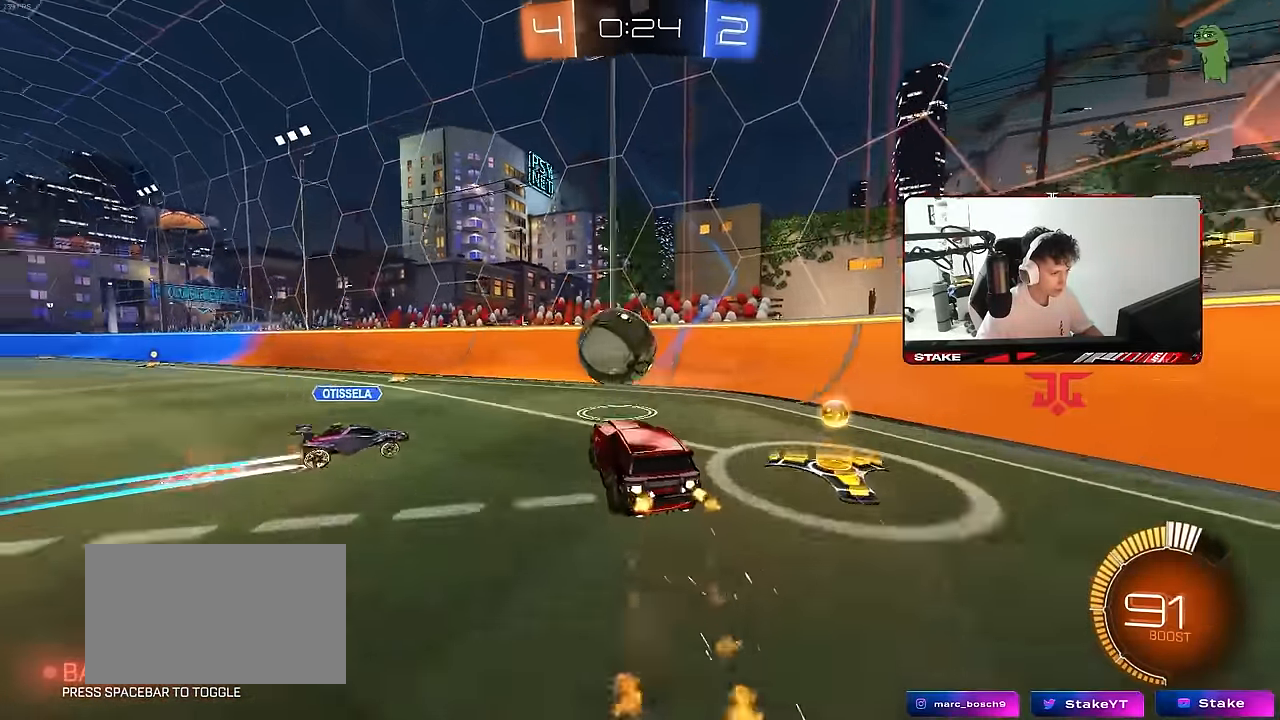
{"keys": ["a"], "mouse": [], "mouse_move": "still", "events": [[50, "mouse_right", "down"], [150, "a", "down"], [150, "shift", "down"], [233, "mouse_right", "up"], [283, "mouse_left", "up"], [433, "shift", "up"]]}
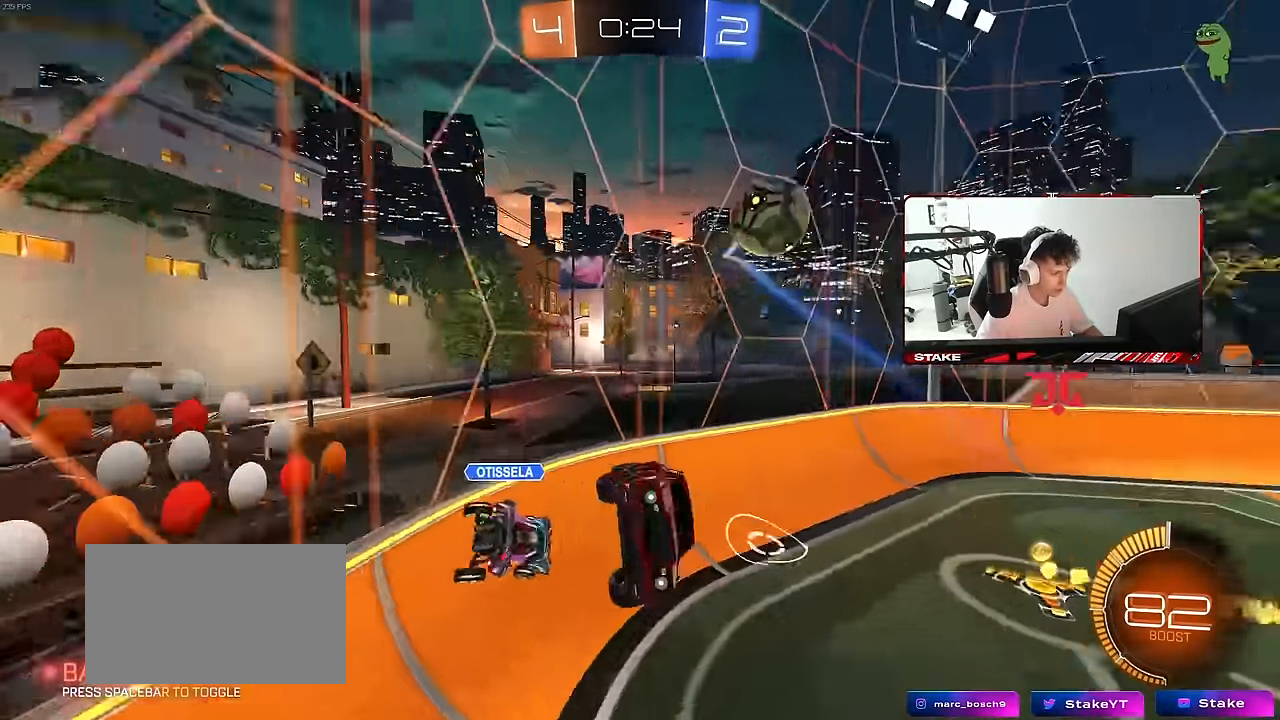
{"keys": ["w"], "mouse": [], "mouse_move": "still", "events": [[116, "a", "up"], [166, "w", "down"], [266, "a", "down"], [450, "a", "up"]]}
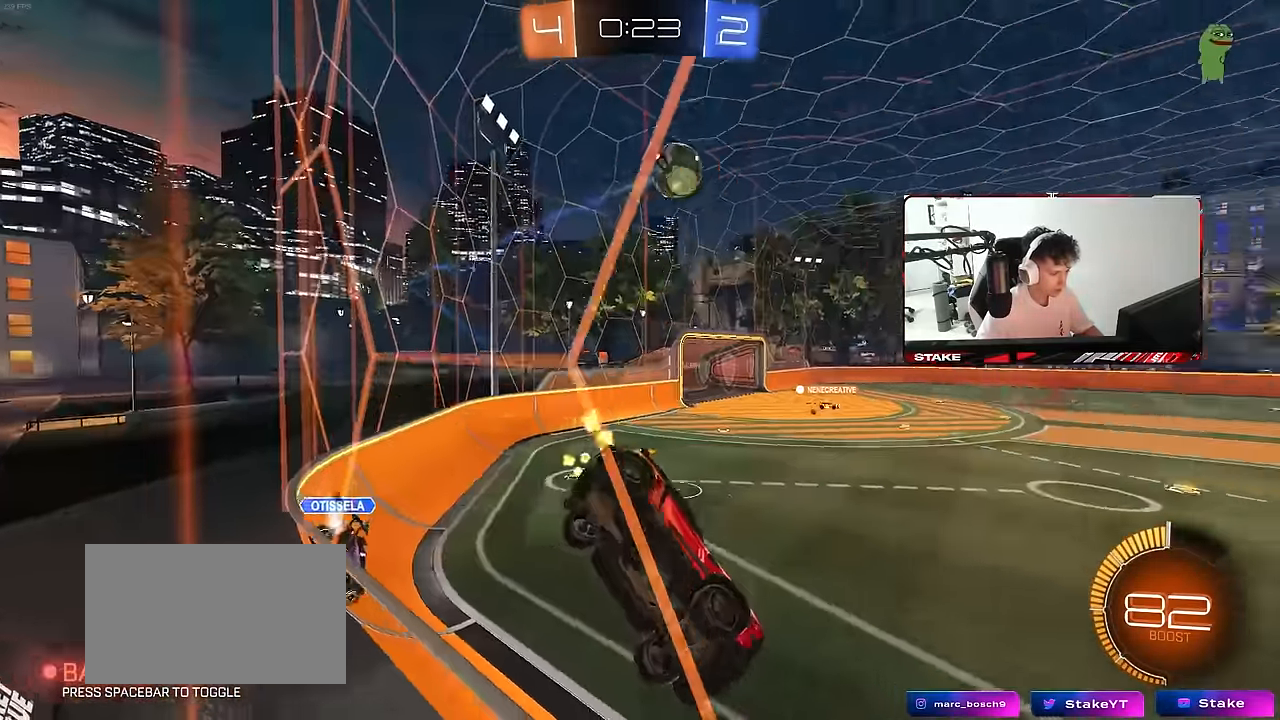
{"keys": ["w"], "mouse": ["left"], "mouse_move": "still", "events": [[33, "d", "down"], [133, "d", "up"], [266, "a", "down"], [266, "mouse_left", "down"], [416, "a", "up"]]}
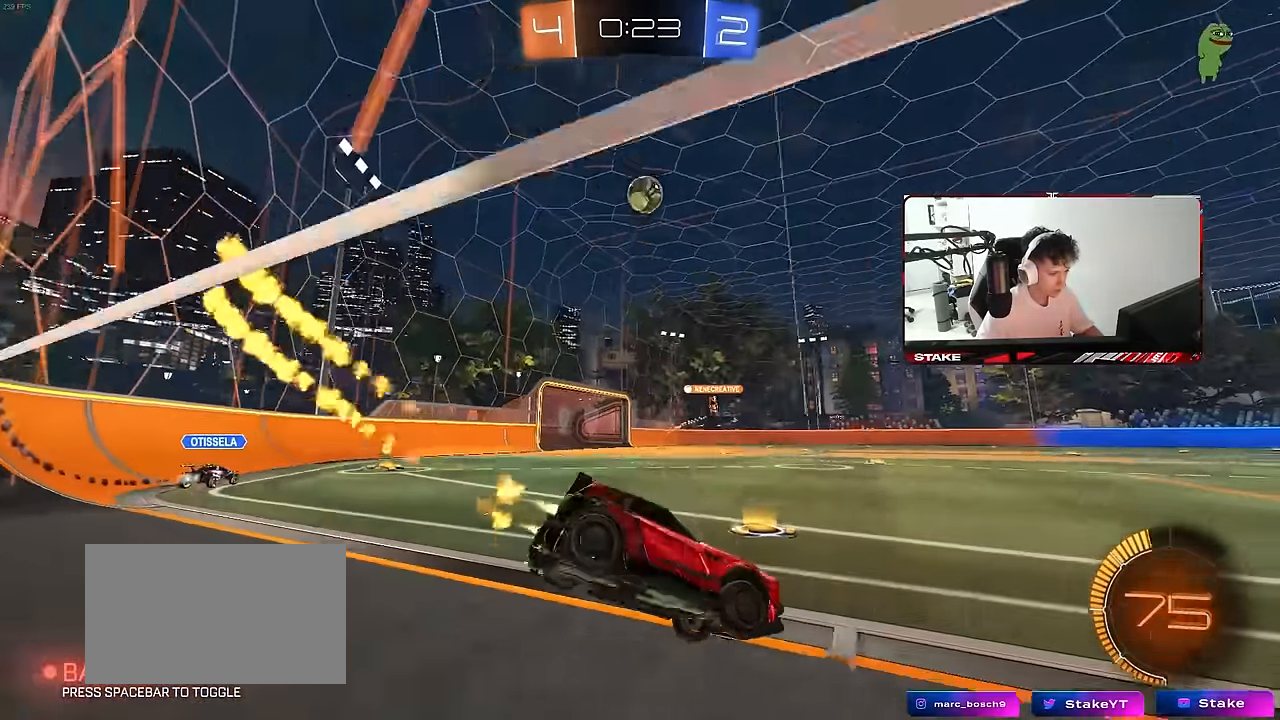
{"keys": [], "mouse": [], "mouse_move": "still", "events": [[100, "mouse_left", "up"], [200, "w", "up"], [233, "mouse_right", "down"], [233, "s", "down"], [283, "d", "down"], [383, "a", "down"], [383, "d", "up"], [466, "a", "up"], [466, "mouse_right", "up"], [466, "s", "up"]]}
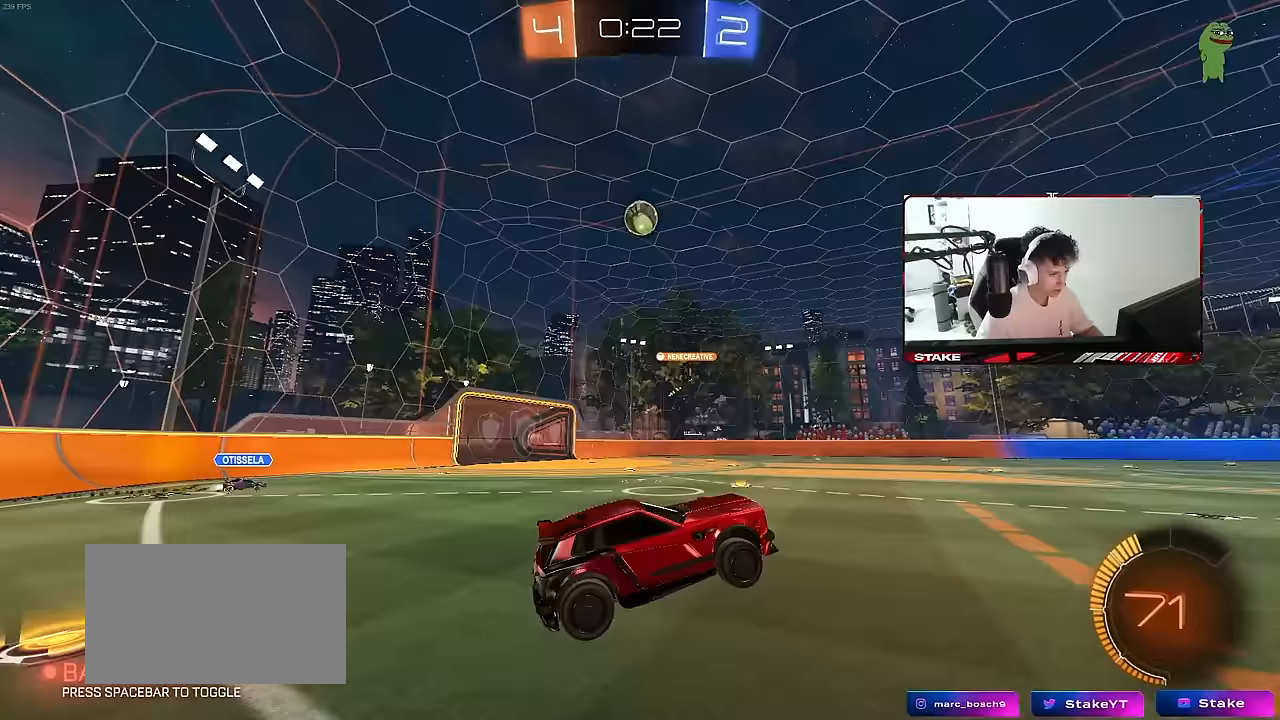
{"keys": ["a"], "mouse": [], "mouse_move": "still", "events": [[17, "mouse_right", "down"], [67, "a", "down"], [67, "s", "down"], [117, "d", "down"], [167, "a", "up"], [167, "shift", "down"], [217, "mouse_left", "down"], [217, "s", "up"], [250, "mouse_right", "up"], [350, "a", "down"], [350, "d", "up"], [350, "shift", "up"], [350, "w", "down"], [400, "mouse_left", "up"], [483, "w", "up"]]}
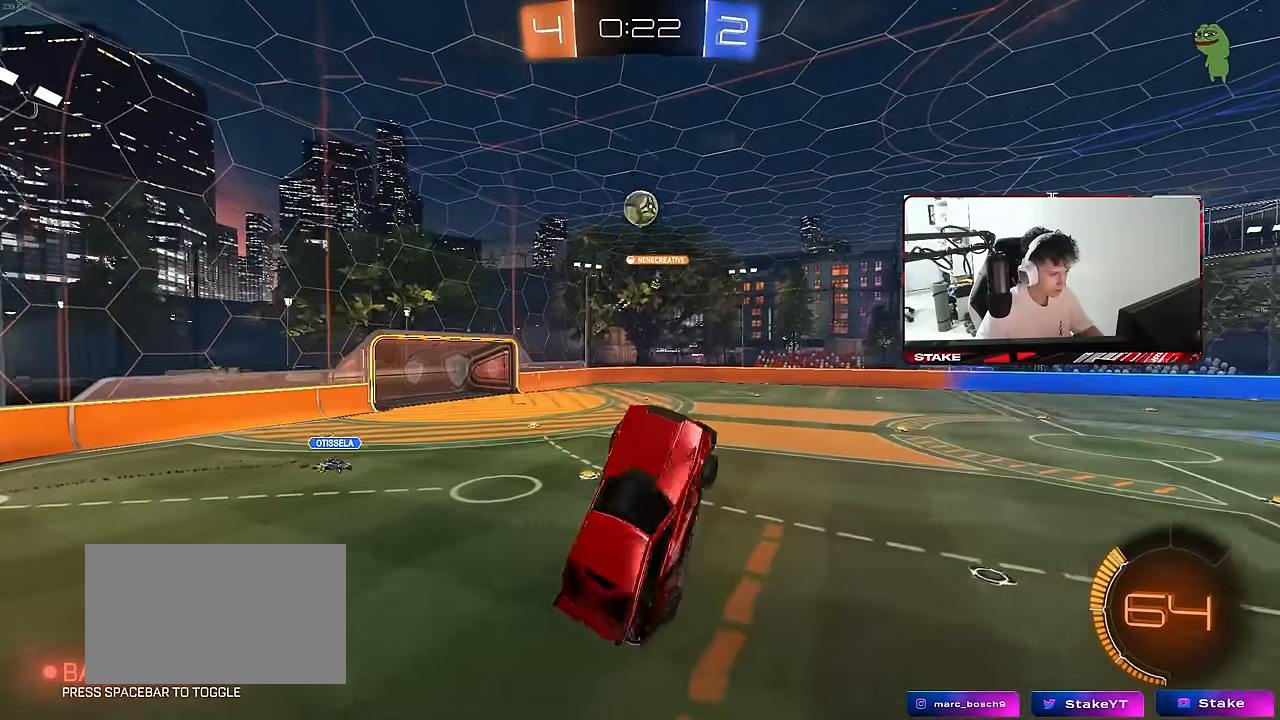
{"keys": ["a", "w"], "mouse": [], "mouse_move": "still", "events": [[33, "a", "up"], [183, "mouse_left", "down"], [267, "a", "down"], [317, "a", "up"], [417, "mouse_left", "up"], [417, "w", "down"], [450, "a", "down"]]}
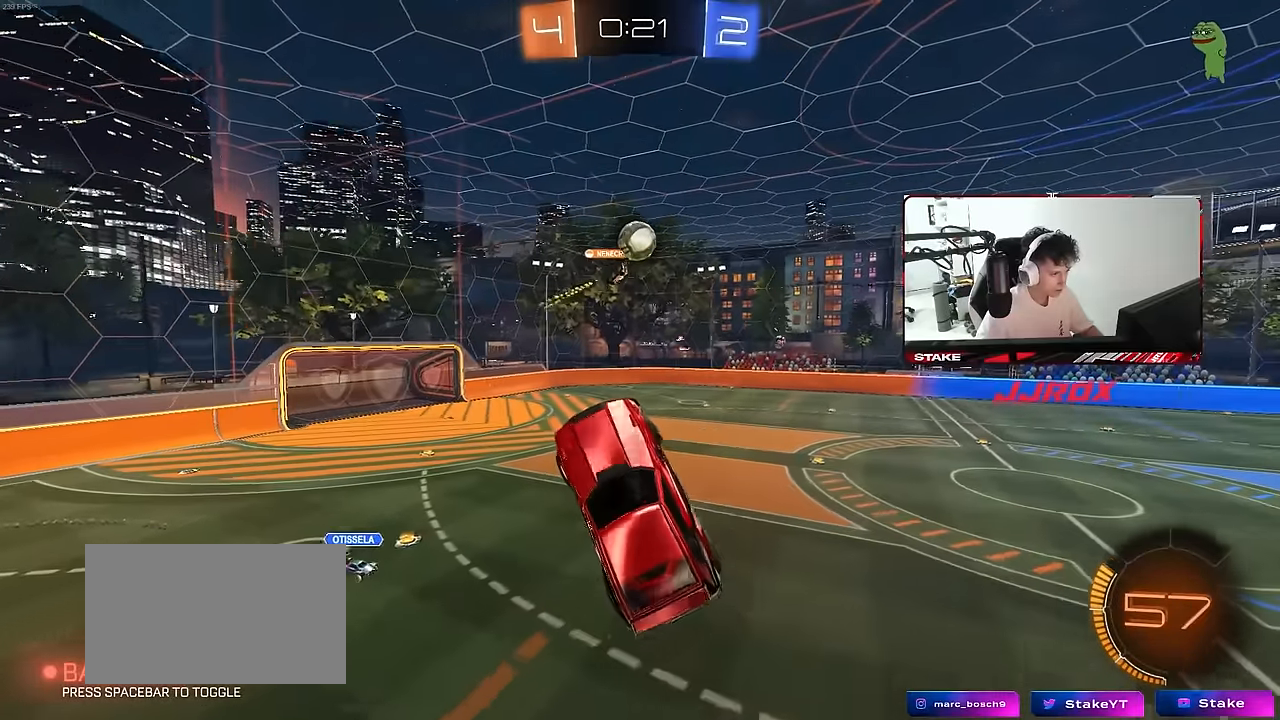
{"keys": ["d"], "mouse": [], "mouse_move": "still", "events": [[100, "mouse_left", "down"], [100, "w", "up"], [150, "a", "up"], [200, "d", "down"], [283, "s", "down"], [383, "mouse_left", "up"], [383, "s", "up"]]}
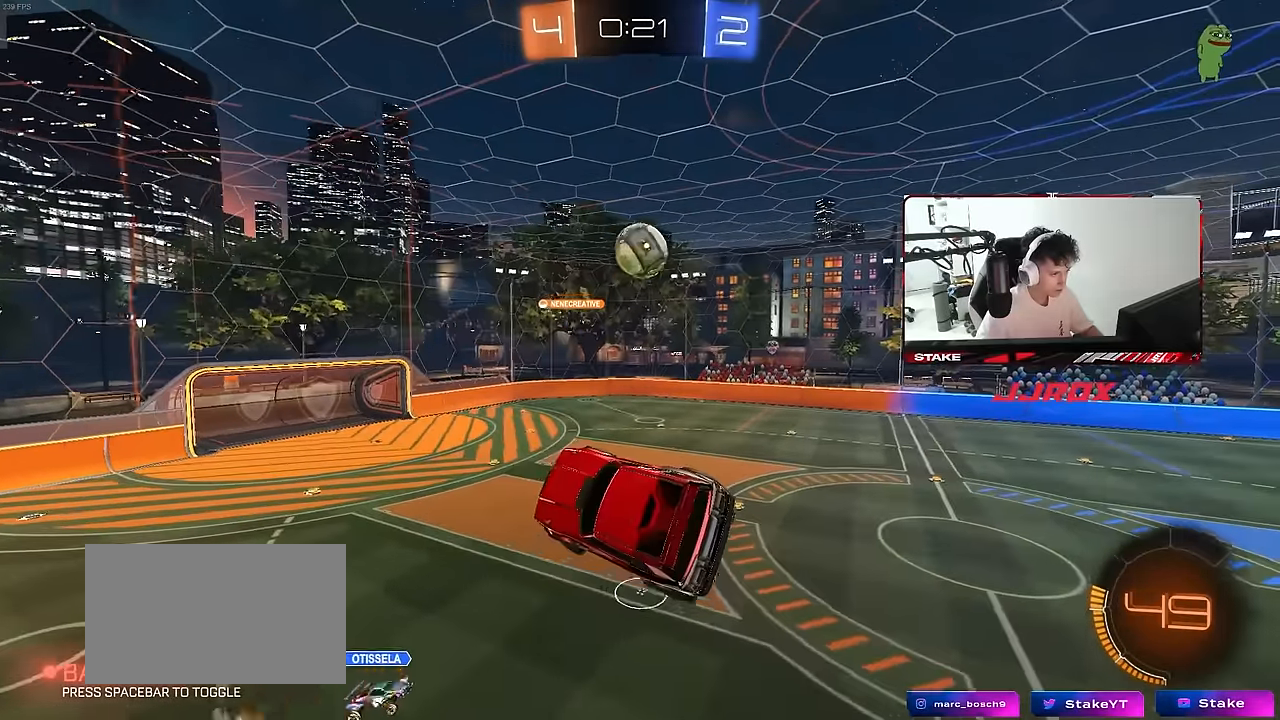
{"keys": ["a"], "mouse": ["left"], "mouse_move": "still", "events": [[17, "w", "down"], [117, "mouse_left", "down"], [250, "w", "up"], [300, "d", "up"], [350, "a", "down"], [350, "s", "down"], [350, "shift", "down"], [450, "s", "up"], [500, "shift", "up"]]}